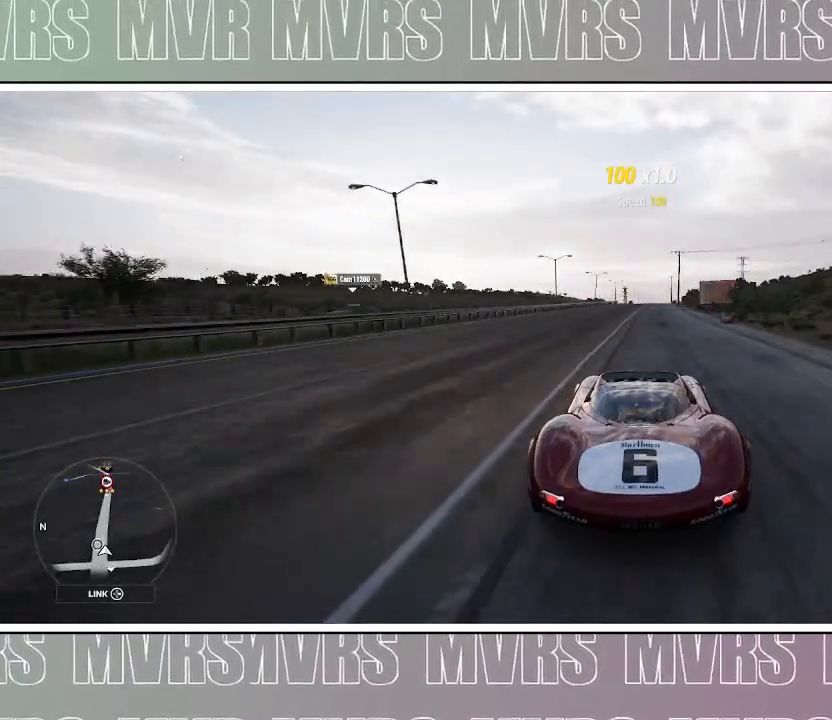
Gameplay with a controller (PlayStation layout); each line is a JSON object with the inputs held at the frame after it (dt_ms = milliseconds from this image to that frame). "events" lists button and stick changes between this image and that frame as [ms after this image, input, new state], when the widget could be followed in between. Not read: L2.
{"dt_ms": 500, "buttons": [], "left_stick": "center", "right_stick": "center", "events": []}
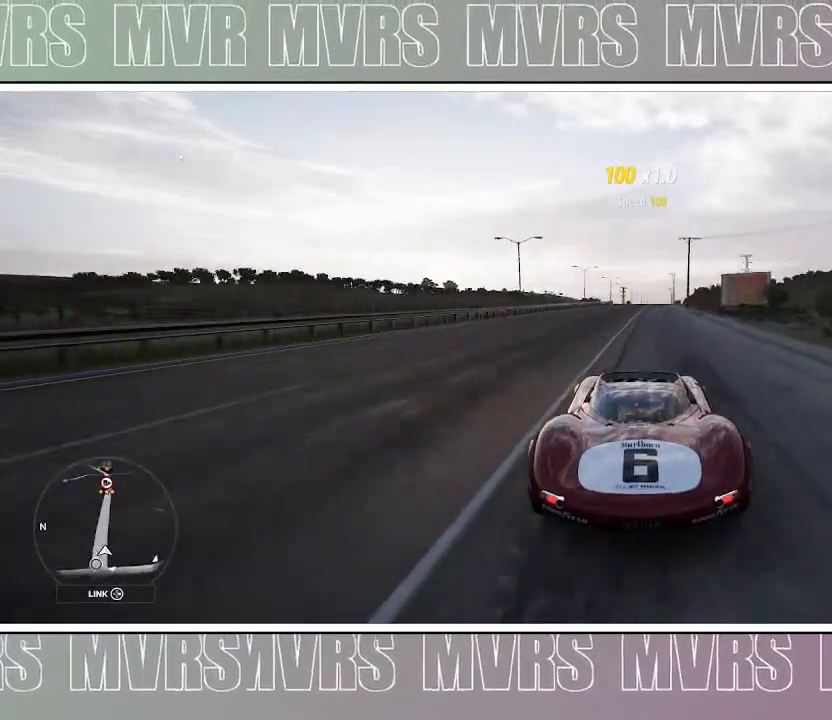
{"dt_ms": 500, "buttons": [], "left_stick": "center", "right_stick": "center", "events": []}
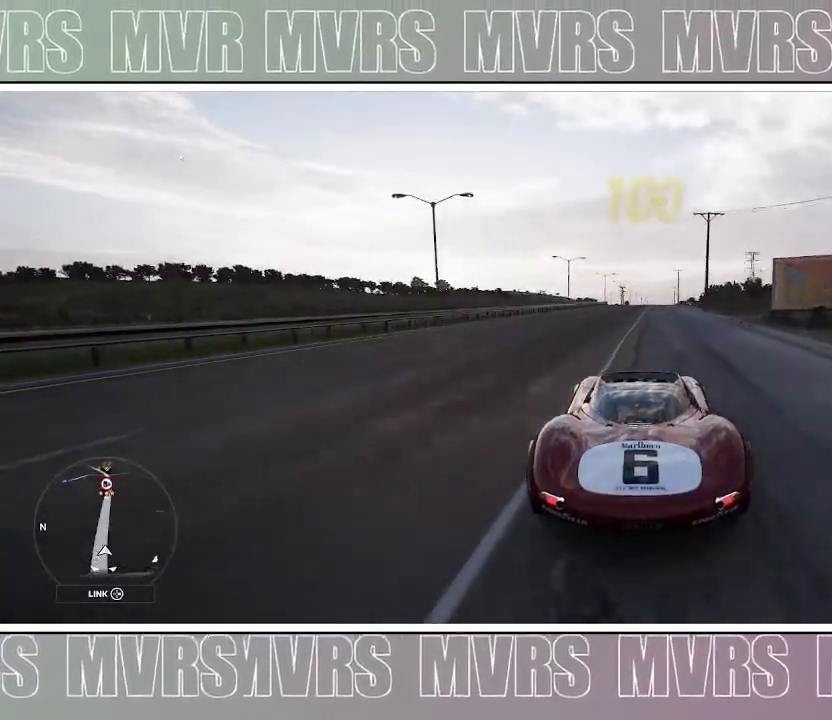
{"dt_ms": 500, "buttons": [], "left_stick": "center", "right_stick": "center", "events": []}
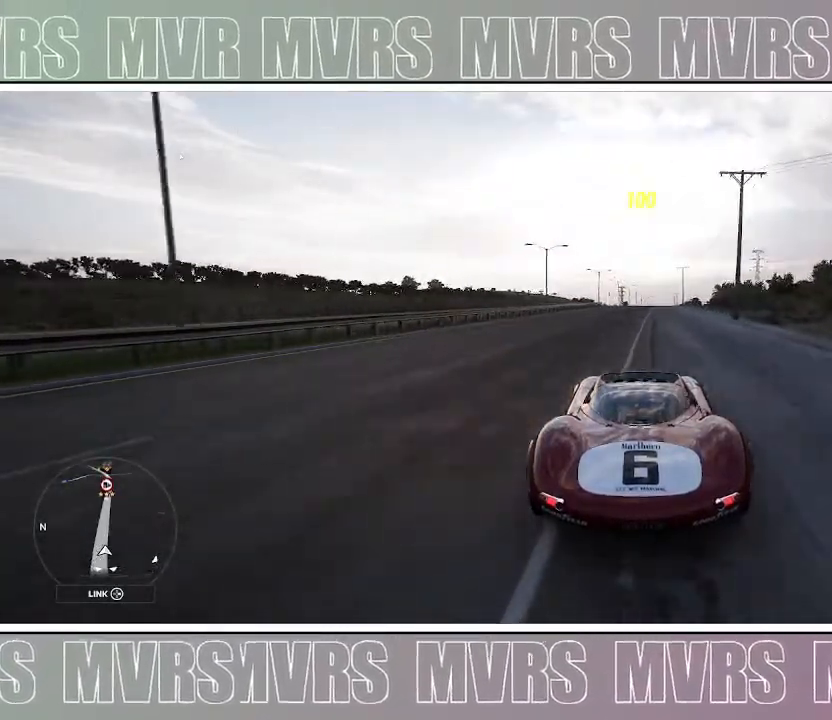
{"dt_ms": 500, "buttons": [], "left_stick": "center", "right_stick": "center", "events": []}
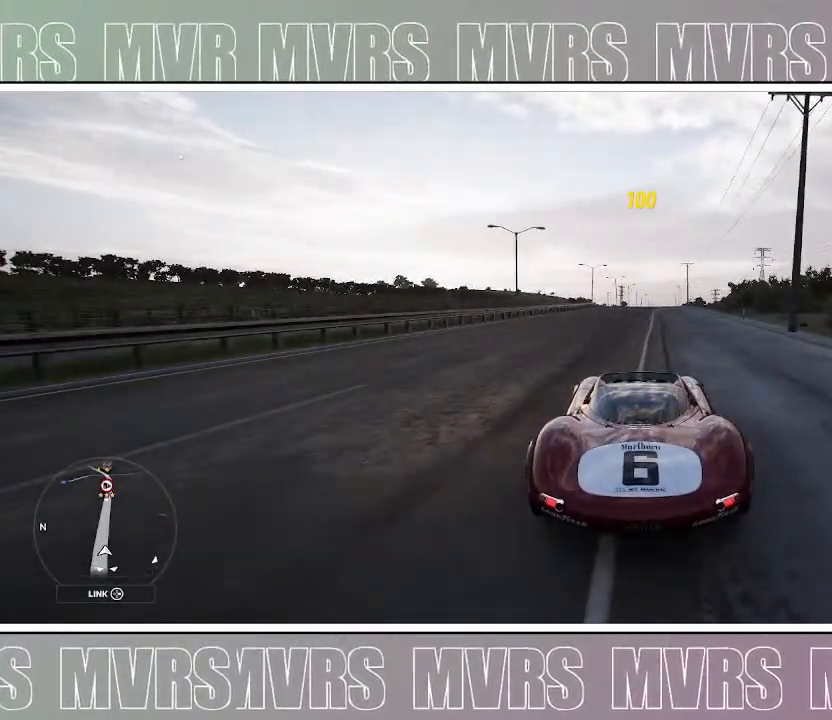
{"dt_ms": 500, "buttons": [], "left_stick": "center", "right_stick": "center", "events": []}
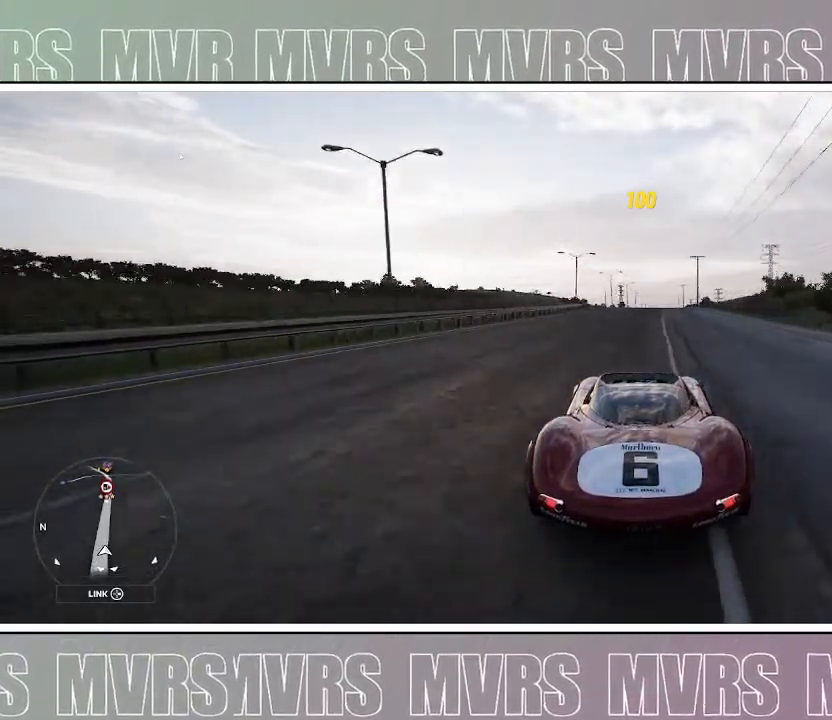
{"dt_ms": 500, "buttons": [], "left_stick": "center", "right_stick": "center", "events": []}
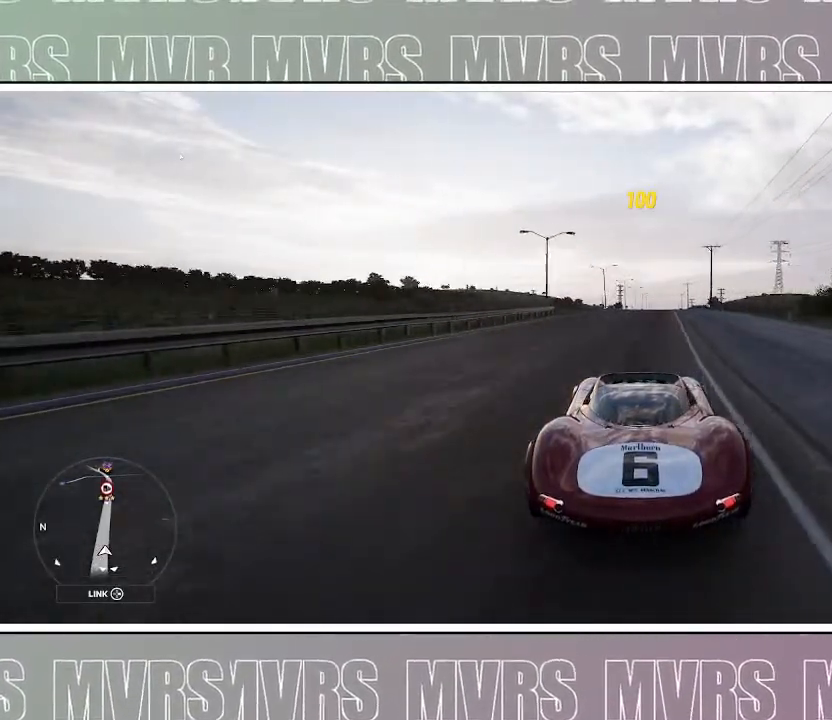
{"dt_ms": 1000, "buttons": [], "left_stick": "center", "right_stick": "center", "events": [[433, "left_stick", "right"], [567, "left_stick", "center"], [850, "left_stick", "right"], [917, "left_stick", "center"]]}
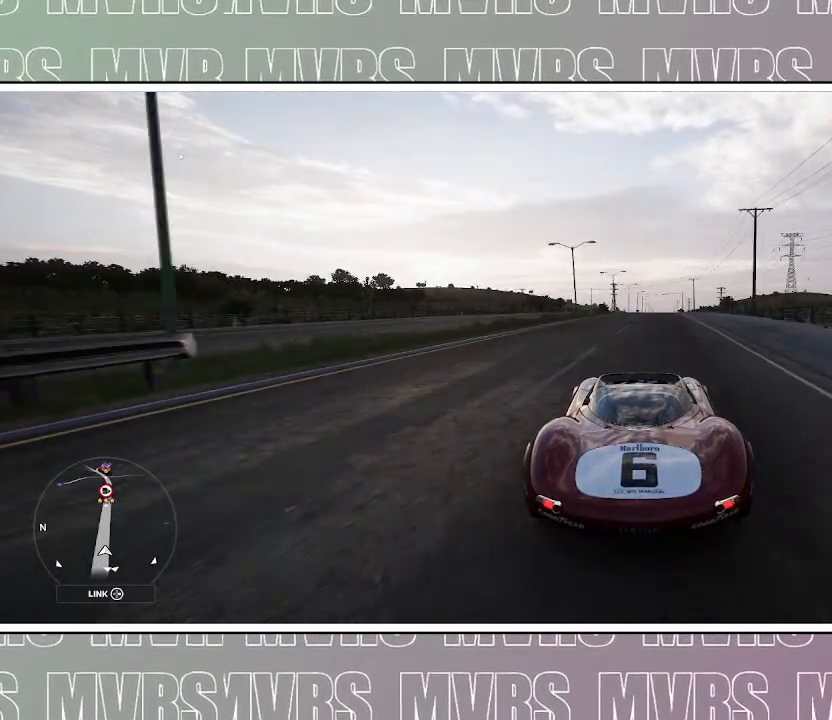
{"dt_ms": 500, "buttons": [], "left_stick": "center", "right_stick": "center", "events": [[150, "left_stick", "right"], [300, "left_stick", "center"]]}
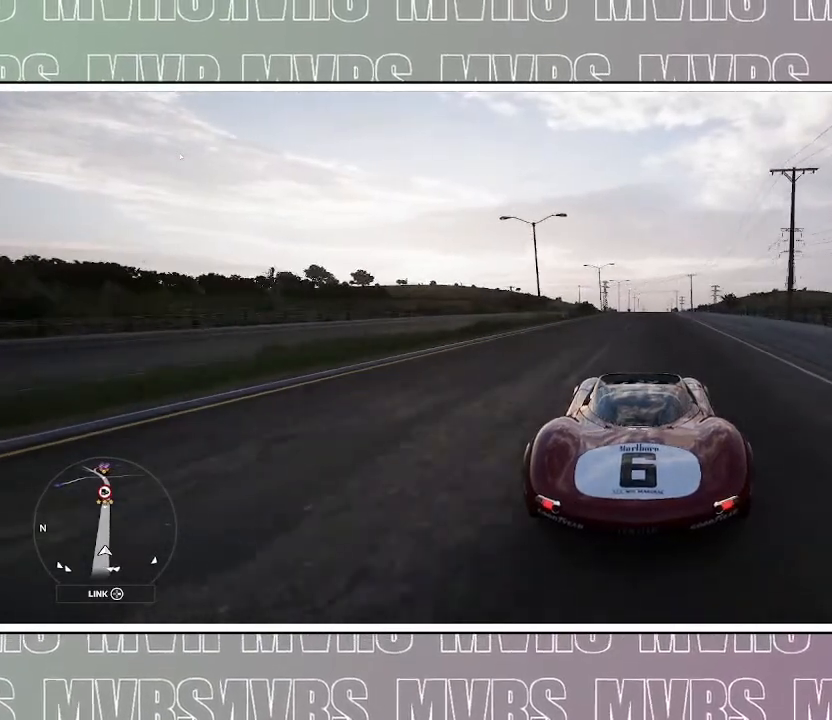
{"dt_ms": 500, "buttons": [], "left_stick": "center", "right_stick": "center", "events": [[67, "DPAD_LEFT", "down"], [150, "SQUARE", "down"], [217, "DPAD_LEFT", "up"], [300, "SQUARE", "up"]]}
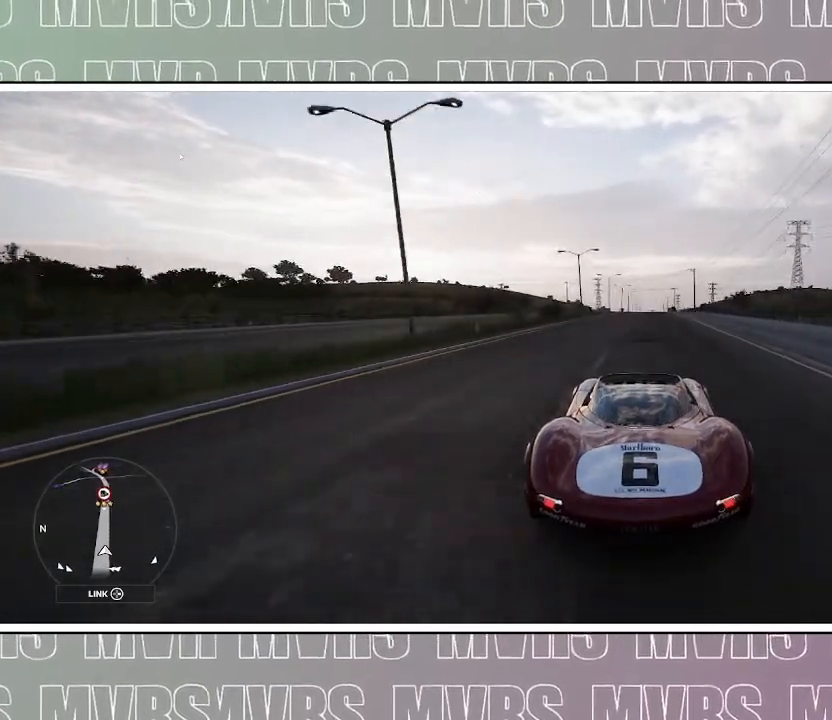
{"dt_ms": 500, "buttons": [], "left_stick": "center", "right_stick": "center", "events": [[167, "DPAD_LEFT", "down"], [200, "left_stick", "right"], [233, "SQUARE", "down"], [333, "DPAD_LEFT", "up"], [350, "SQUARE", "up"], [400, "left_stick", "center"]]}
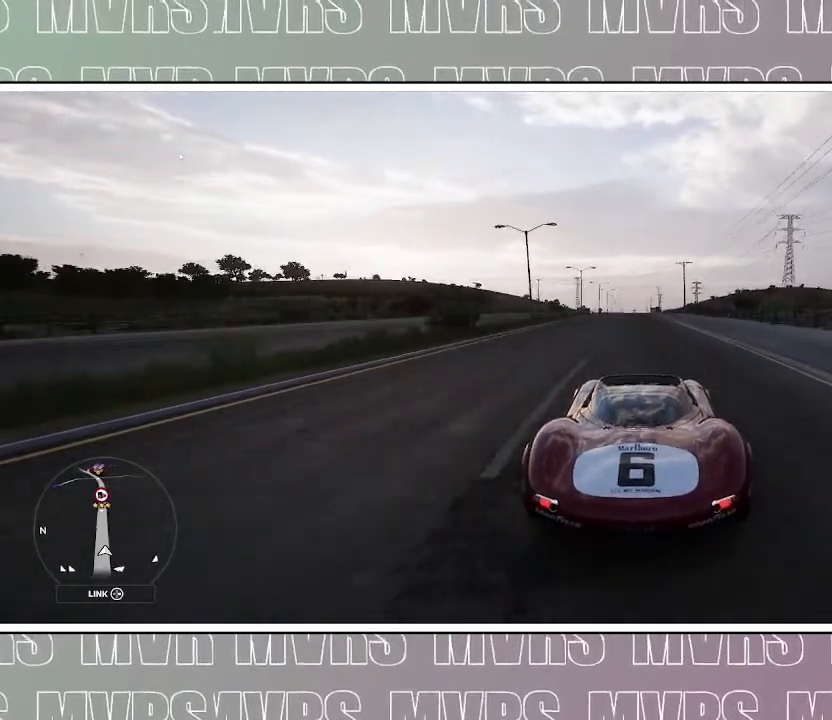
{"dt_ms": 500, "buttons": ["R2"], "left_stick": "center", "right_stick": "center", "events": [[233, "R2", "down"]]}
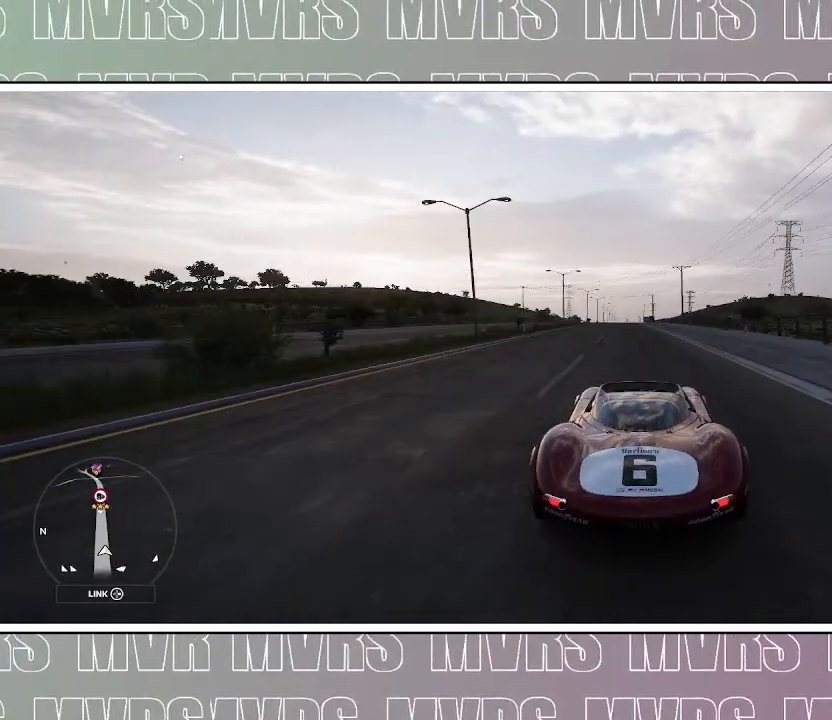
{"dt_ms": 500, "buttons": ["R2"], "left_stick": "center", "right_stick": "center", "events": [[333, "left_stick", "left"], [500, "left_stick", "center"]]}
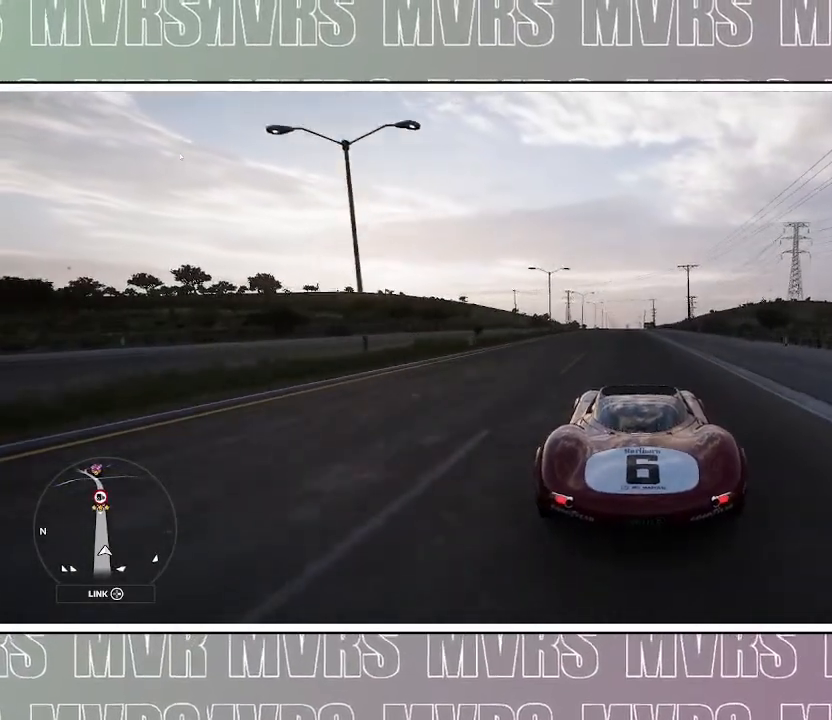
{"dt_ms": 500, "buttons": ["R2"], "left_stick": "center", "right_stick": "center", "events": []}
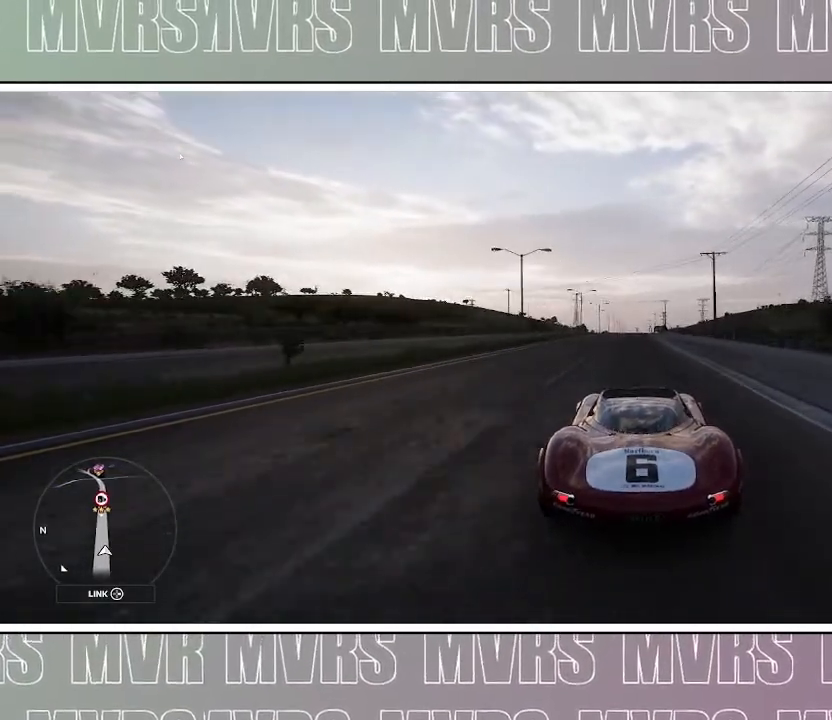
{"dt_ms": 500, "buttons": ["R2"], "left_stick": "center", "right_stick": "center", "events": []}
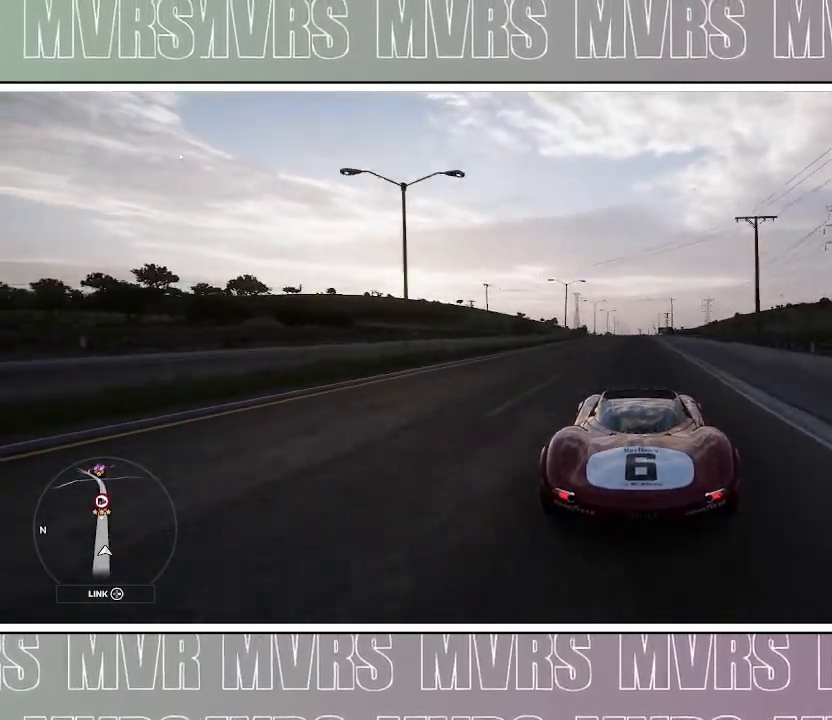
{"dt_ms": 500, "buttons": ["R2"], "left_stick": "center", "right_stick": "center", "events": []}
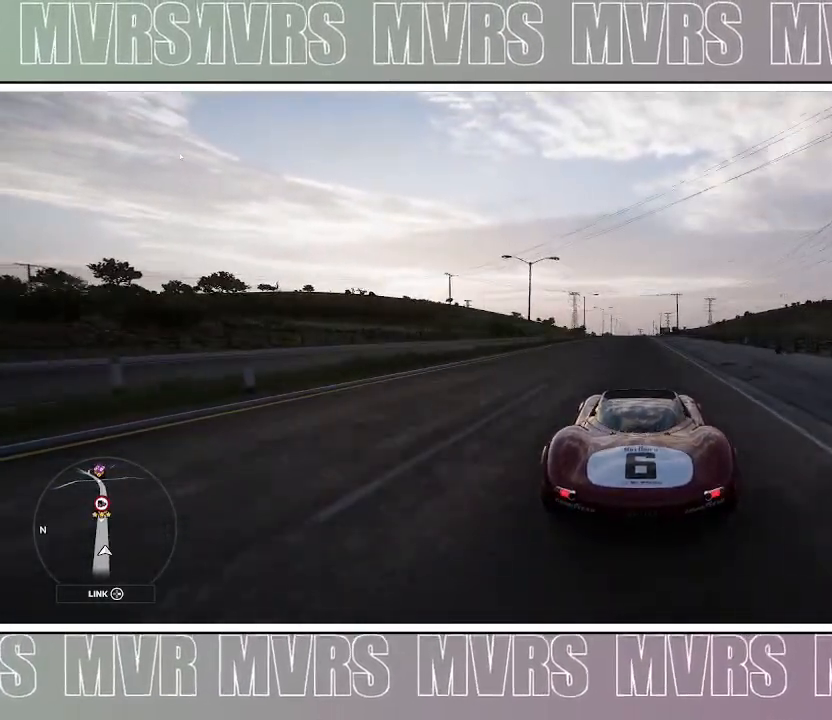
{"dt_ms": 500, "buttons": ["R2"], "left_stick": "center", "right_stick": "center", "events": []}
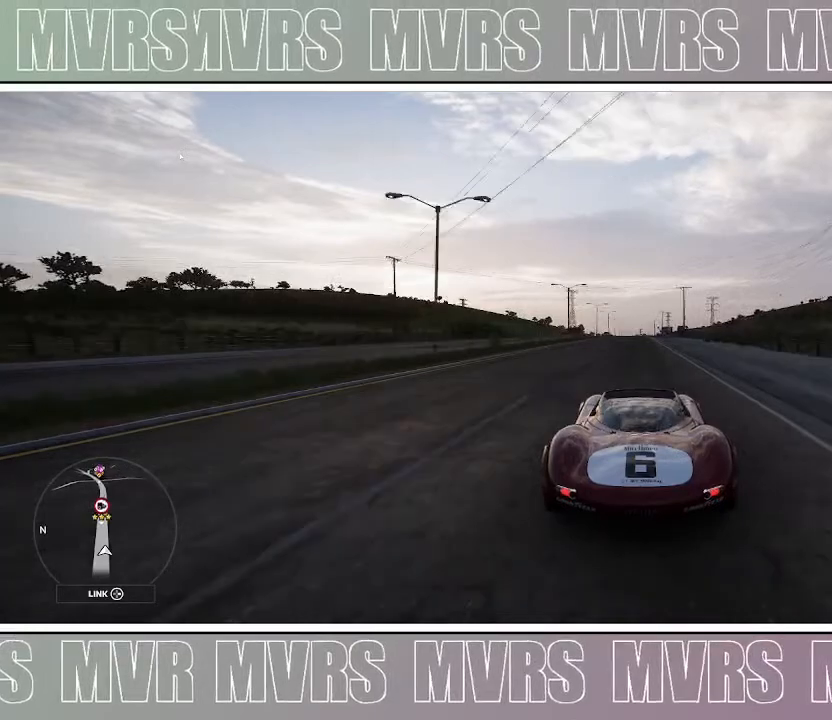
{"dt_ms": 500, "buttons": ["R2"], "left_stick": "center", "right_stick": "center", "events": []}
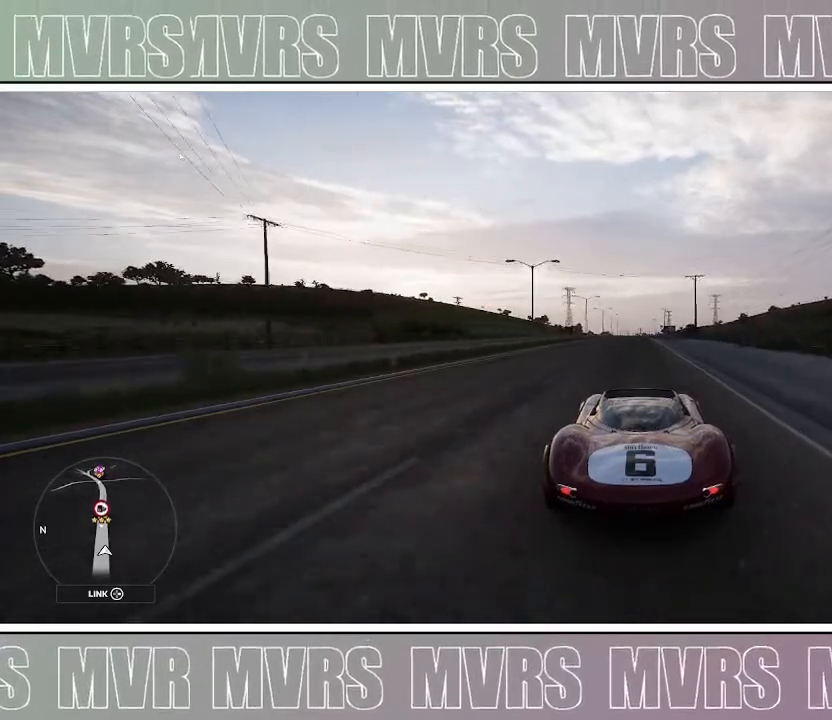
{"dt_ms": 500, "buttons": ["R2"], "left_stick": "center", "right_stick": "center", "events": []}
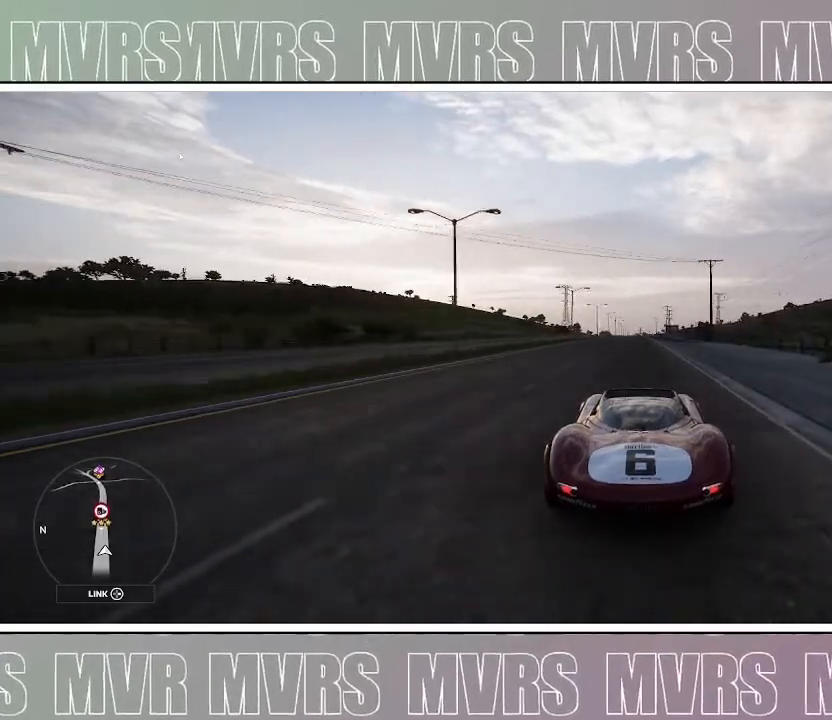
{"dt_ms": 500, "buttons": ["R2"], "left_stick": "center", "right_stick": "center", "events": []}
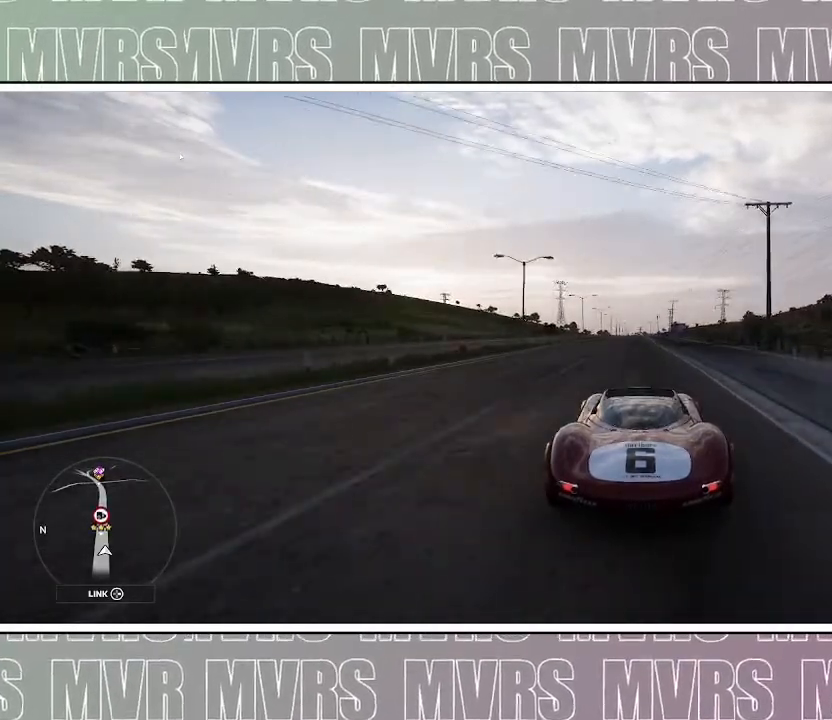
{"dt_ms": 500, "buttons": ["R2"], "left_stick": "center", "right_stick": "center", "events": []}
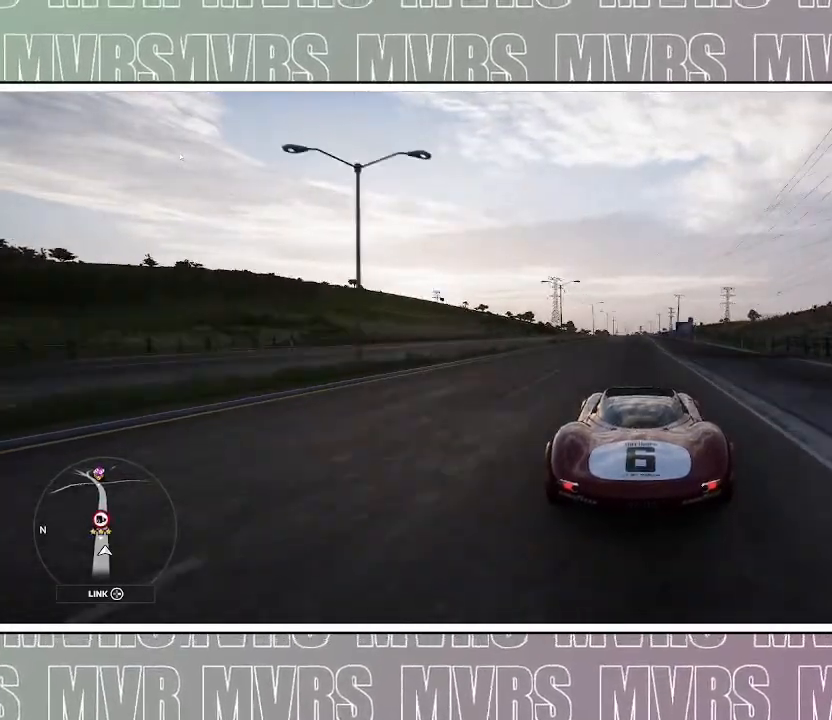
{"dt_ms": 500, "buttons": ["R2"], "left_stick": "center", "right_stick": "center", "events": []}
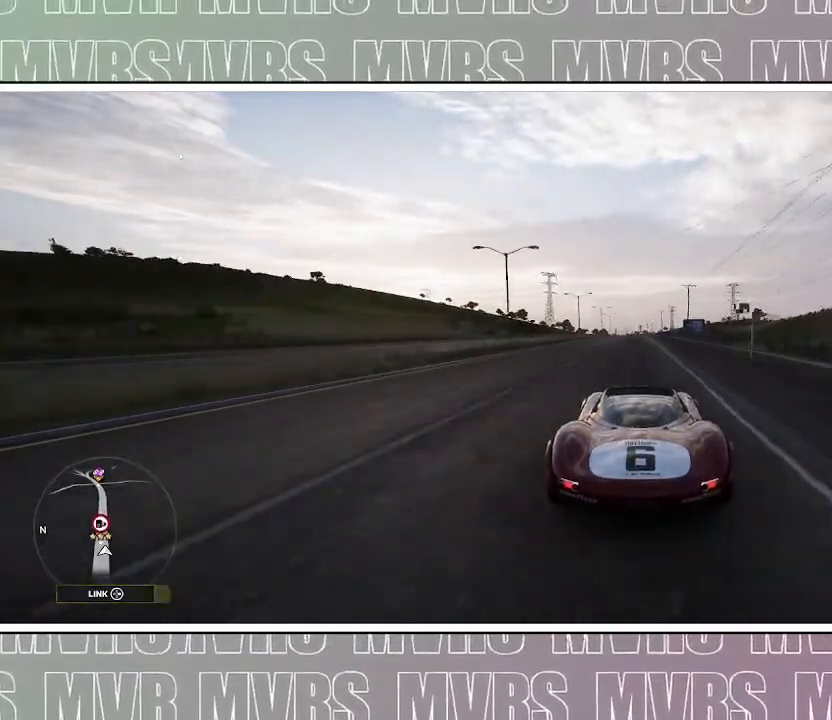
{"dt_ms": 500, "buttons": ["R2"], "left_stick": "center", "right_stick": "center", "events": [[350, "left_stick", "down-left"], [433, "DPAD_UP", "down"], [467, "left_stick", "center"], [483, "DPAD_UP", "up"]]}
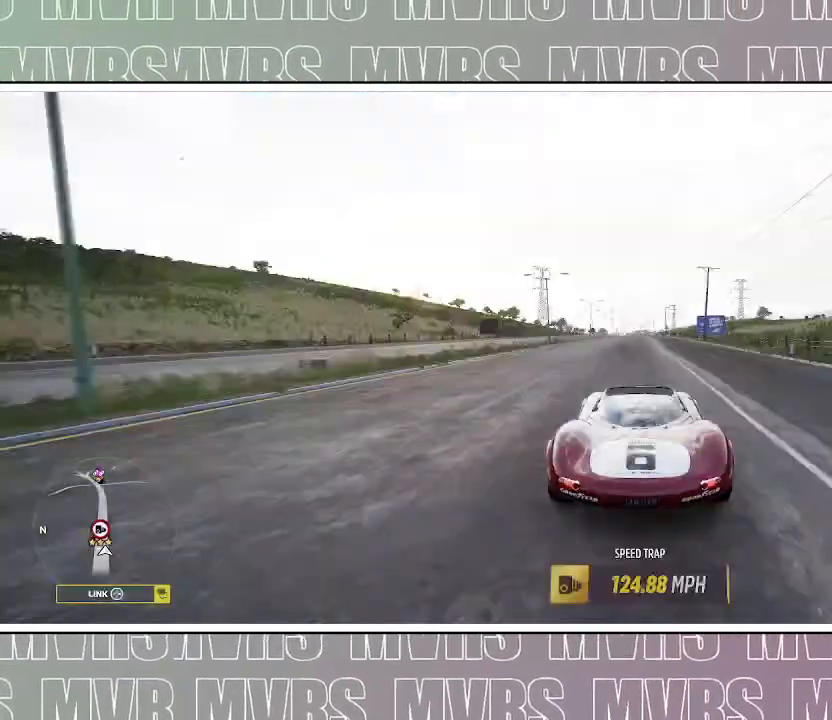
{"dt_ms": 500, "buttons": ["R2"], "left_stick": "center", "right_stick": "center", "events": []}
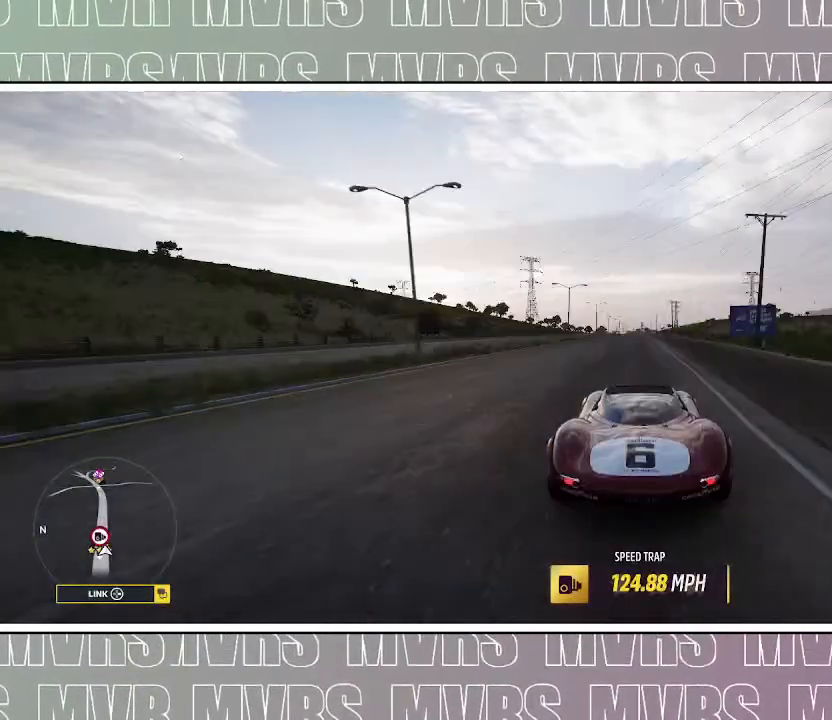
{"dt_ms": 500, "buttons": ["DPAD_LEFT"], "left_stick": "center", "right_stick": "center", "events": [[200, "DPAD_LEFT", "down"], [200, "R2", "up"], [267, "CIRCLE", "down"], [383, "CIRCLE", "up"]]}
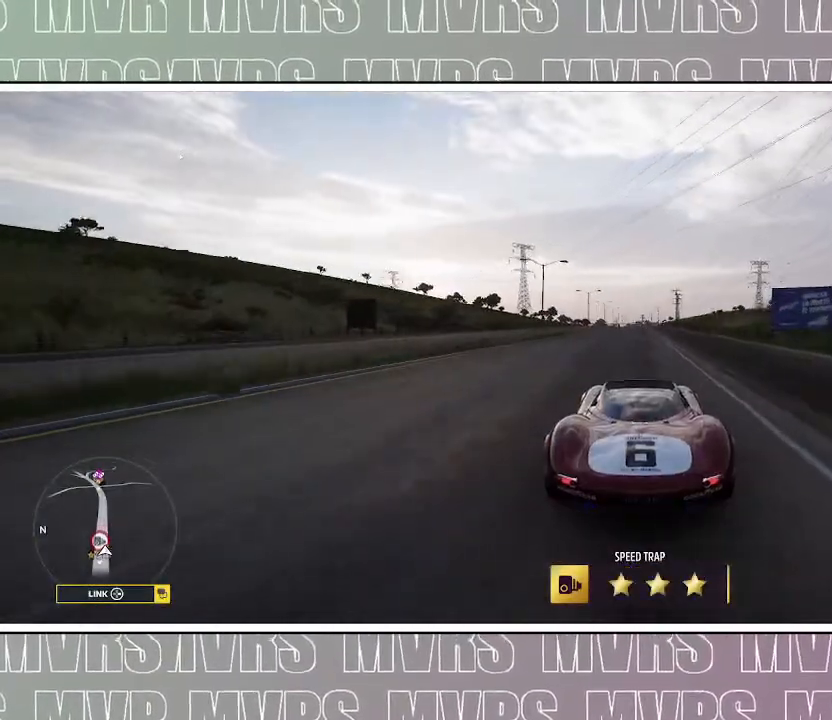
{"dt_ms": 500, "buttons": ["R2"], "left_stick": "center", "right_stick": "center", "events": [[67, "DPAD_LEFT", "up"], [67, "R2", "down"]]}
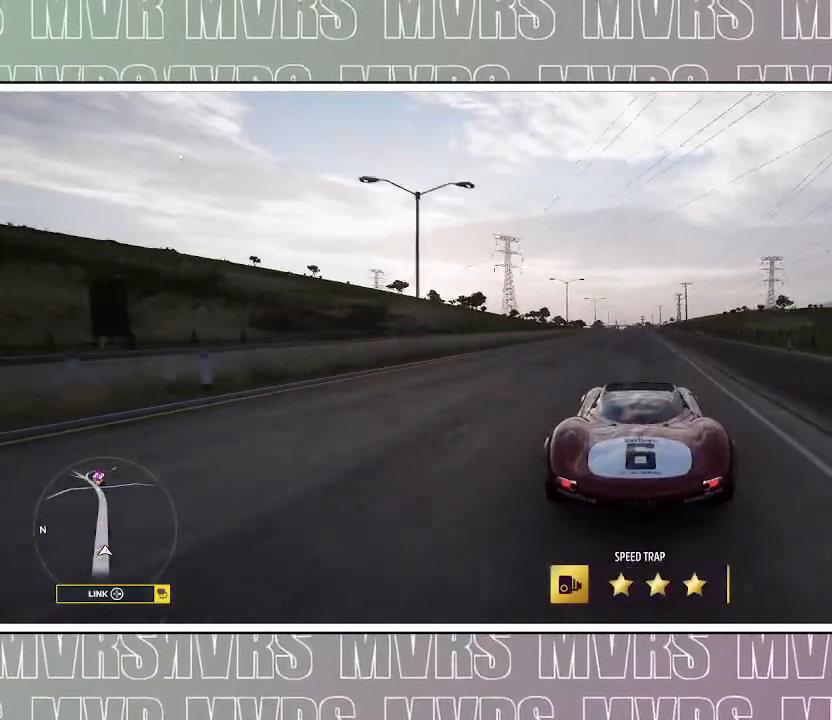
{"dt_ms": 500, "buttons": ["R2"], "left_stick": "center", "right_stick": "center", "events": []}
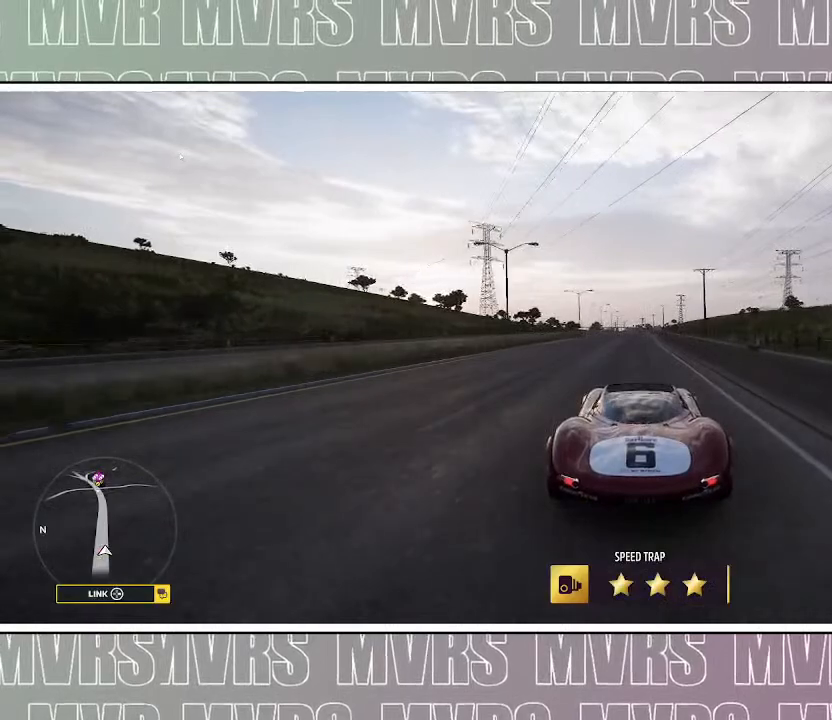
{"dt_ms": 500, "buttons": [], "left_stick": "center", "right_stick": "center", "events": [[467, "R2", "up"]]}